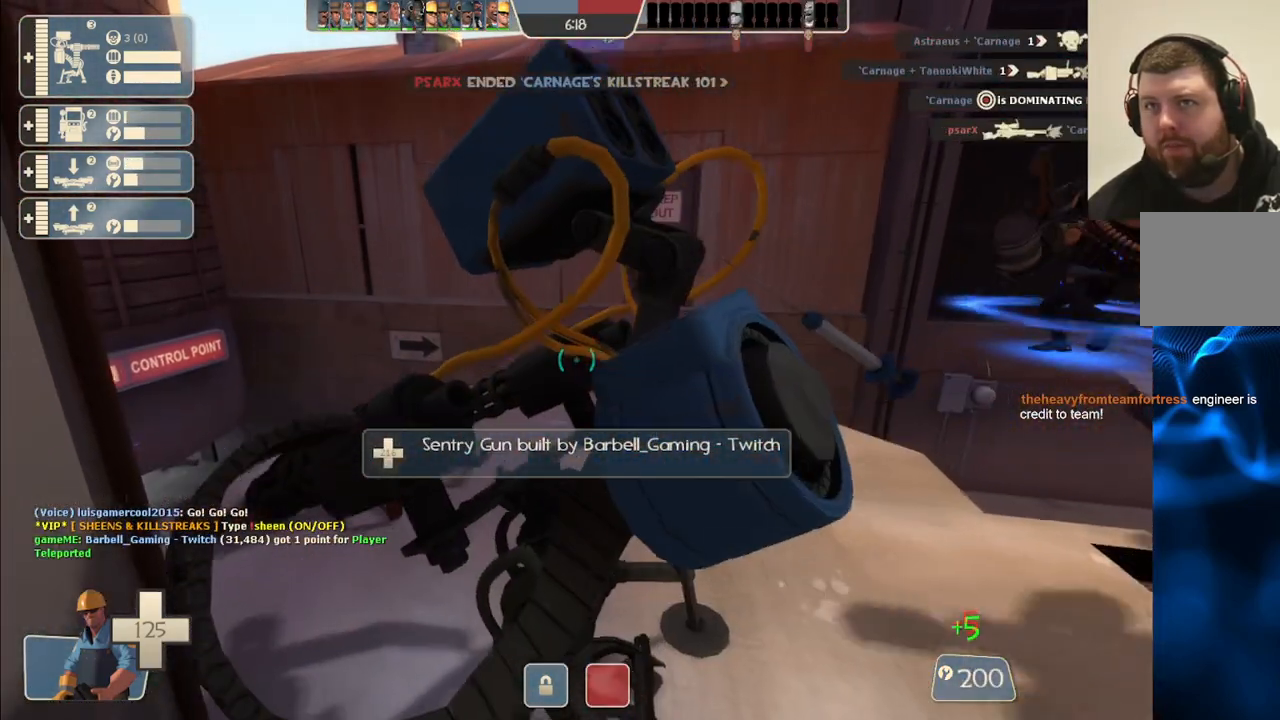
Gameplay with a controller (PlayStation layout); each line is a JSON object with the inputs held at the frame after it. "events" lists button and stick changes between this image and that frame as [ms after this image, input, new state], when the widget could be followed in between. Not read: L1.
{"buttons": ["R2"], "left_stick": "center", "right_stick": "center", "events": []}
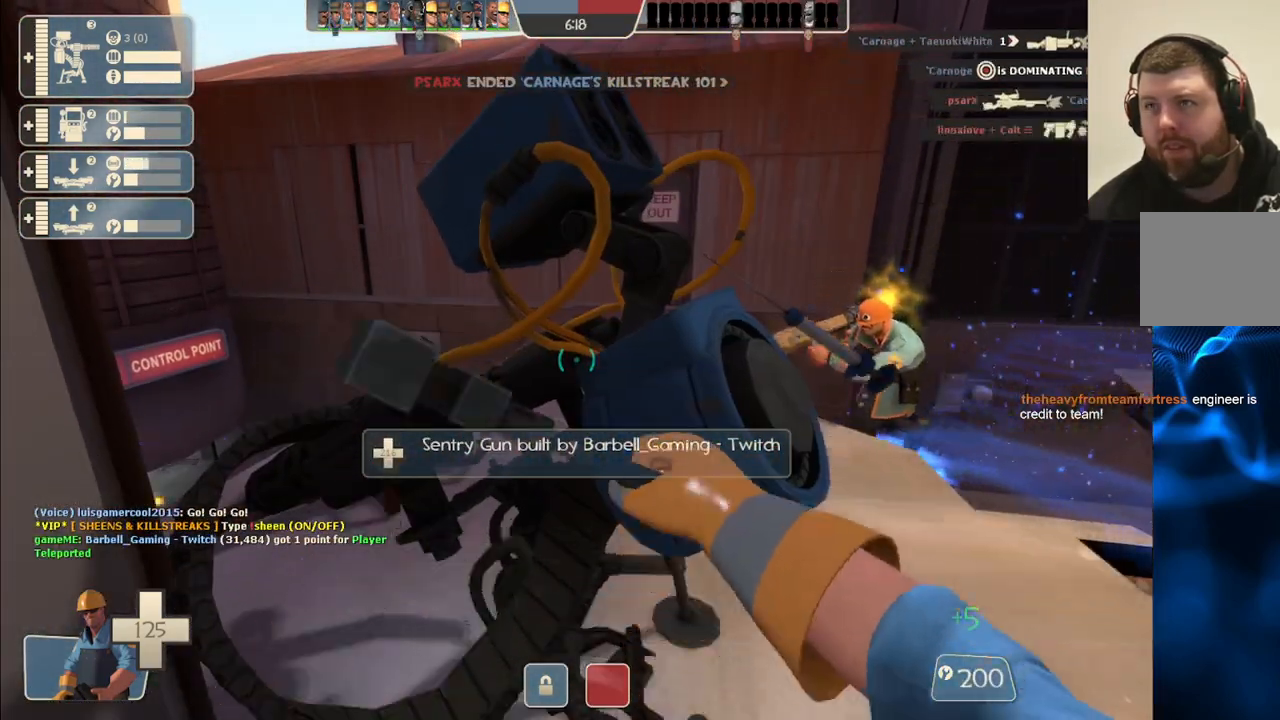
{"buttons": ["R2"], "left_stick": "center", "right_stick": "center", "events": [[100, "right_stick", "right"], [150, "left_stick", "right"], [267, "left_stick", "center"], [300, "right_stick", "center"]]}
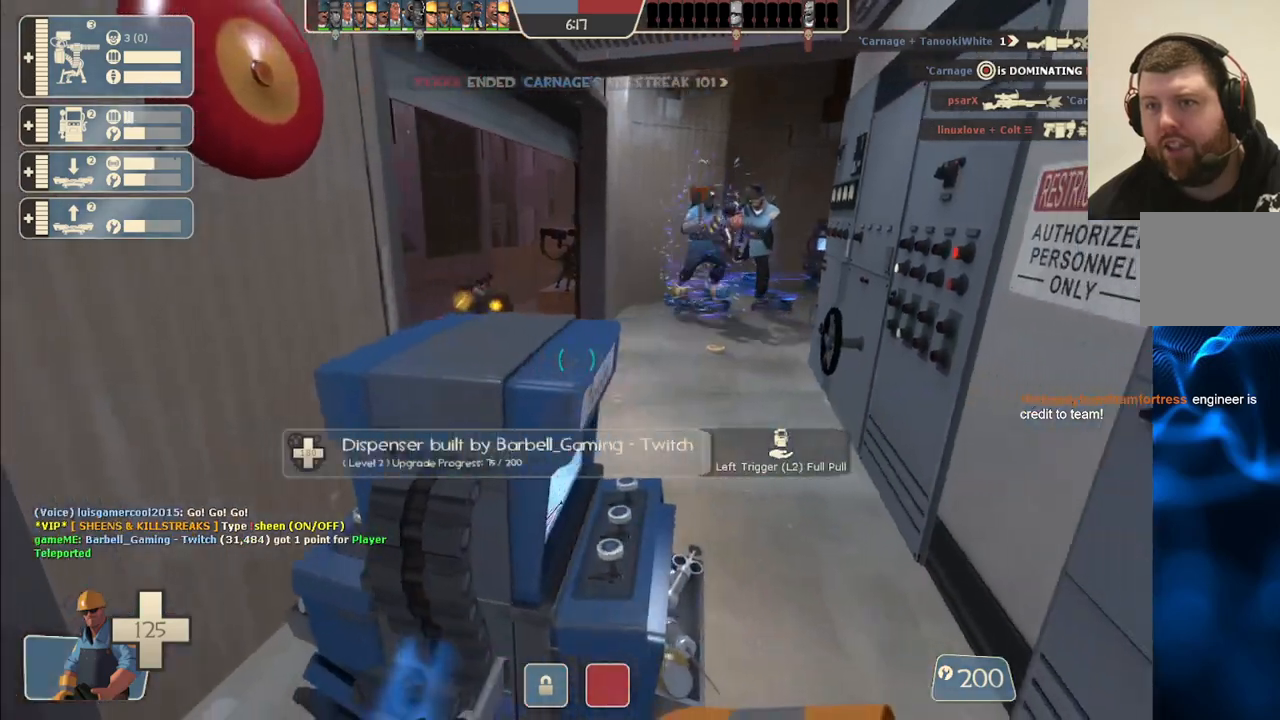
{"buttons": ["R2"], "left_stick": "center", "right_stick": "left", "events": [[417, "right_stick", "left"]]}
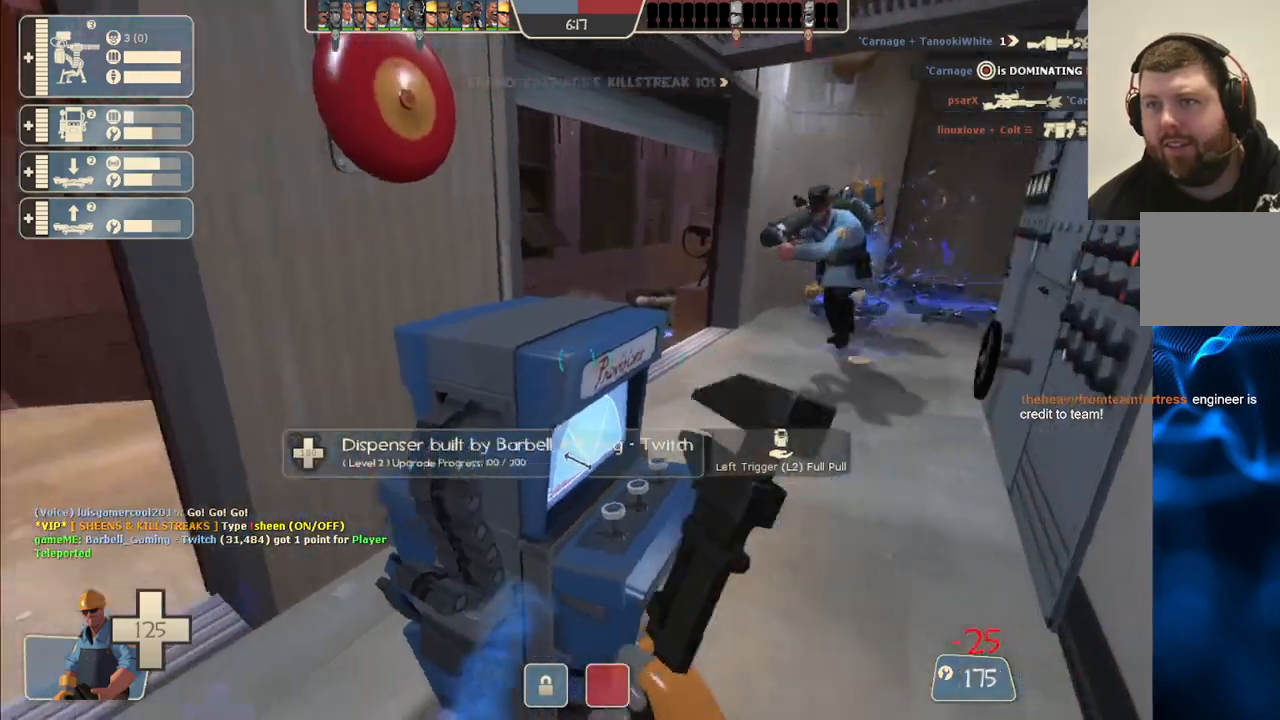
{"buttons": ["R2"], "left_stick": "center", "right_stick": "center", "events": [[33, "right_stick", "center"]]}
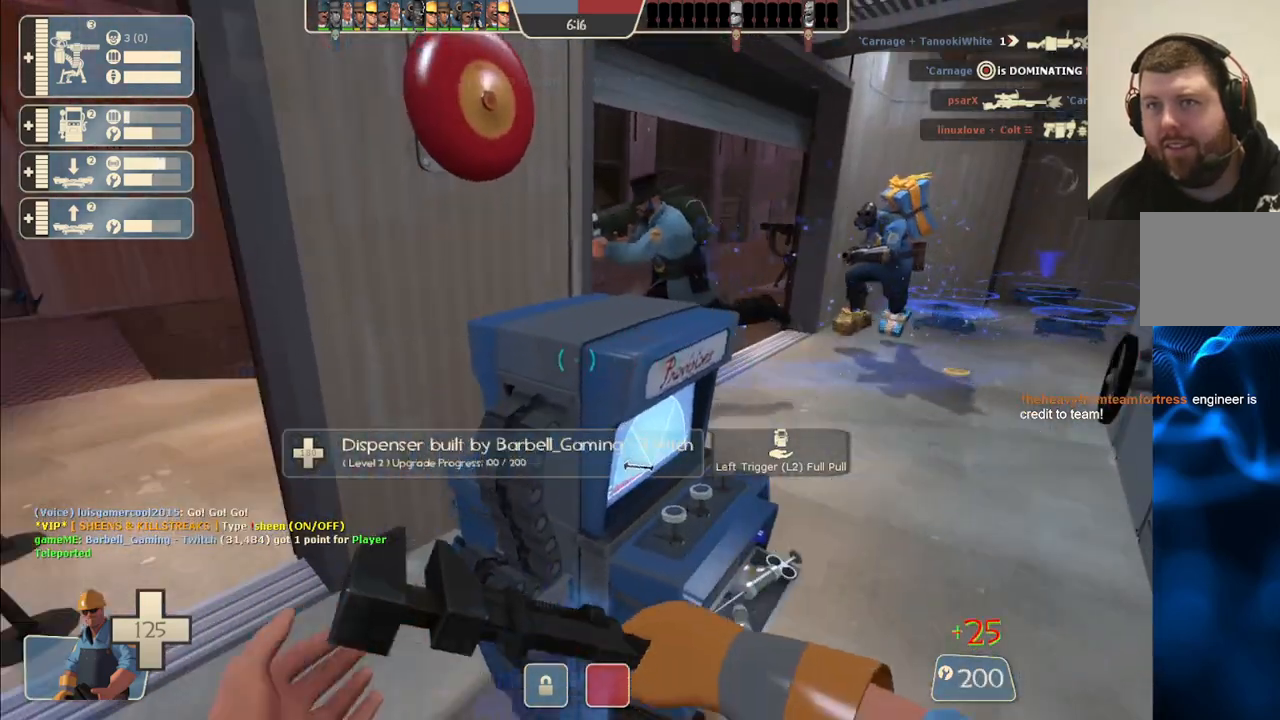
{"buttons": ["R2"], "left_stick": "center", "right_stick": "center", "events": []}
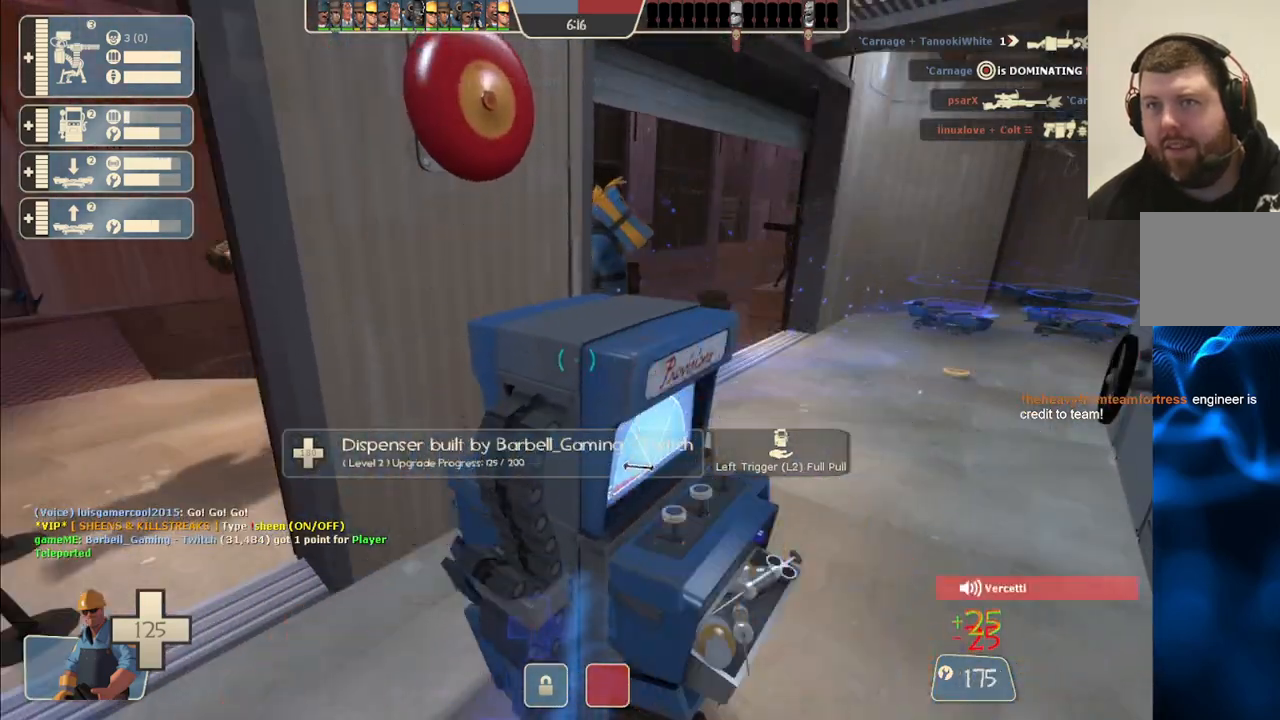
{"buttons": ["R2"], "left_stick": "center", "right_stick": "center", "events": []}
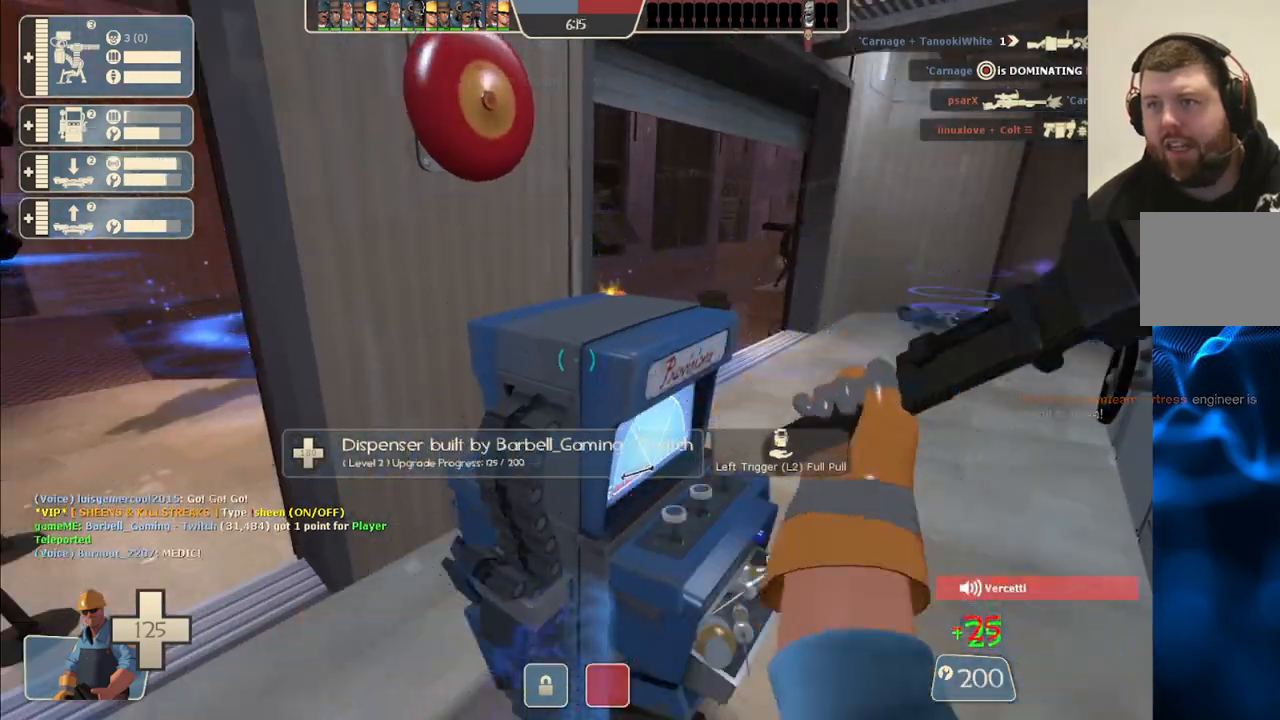
{"buttons": ["R2"], "left_stick": "center", "right_stick": "center", "events": []}
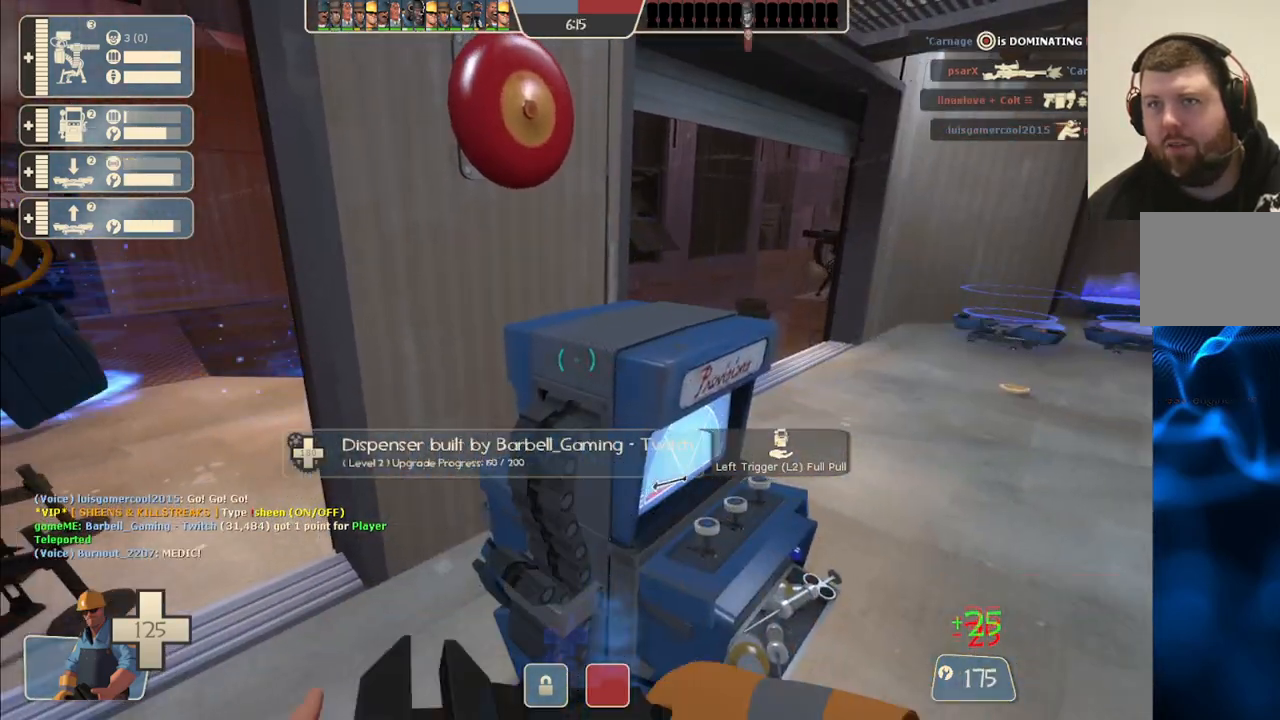
{"buttons": ["R2"], "left_stick": "center", "right_stick": "center", "events": []}
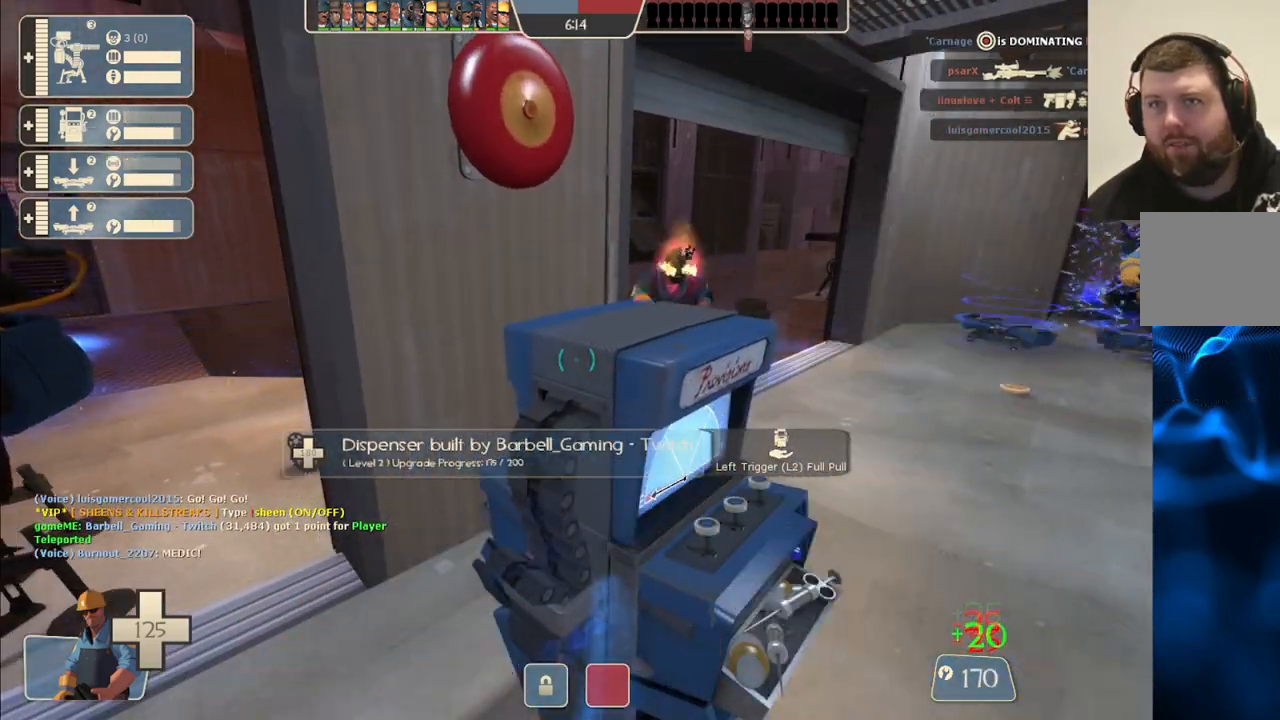
{"buttons": ["R2"], "left_stick": "center", "right_stick": "center", "events": []}
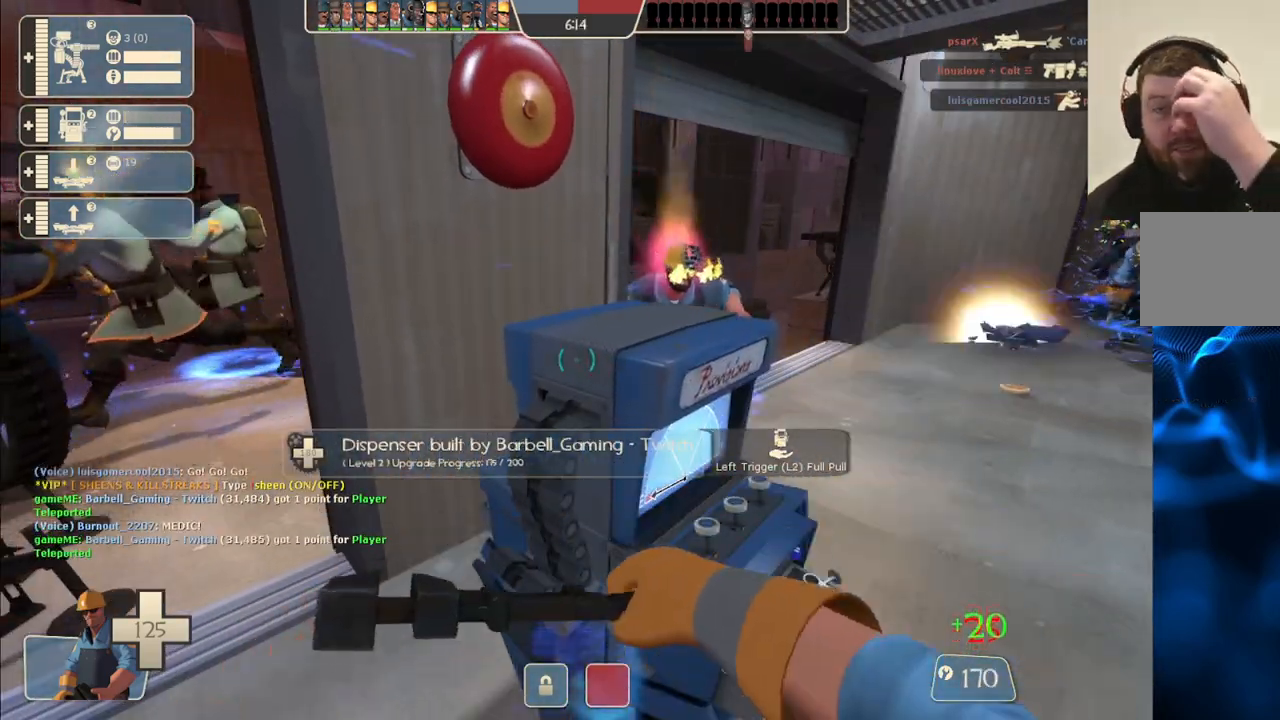
{"buttons": ["R2"], "left_stick": "center", "right_stick": "center", "events": []}
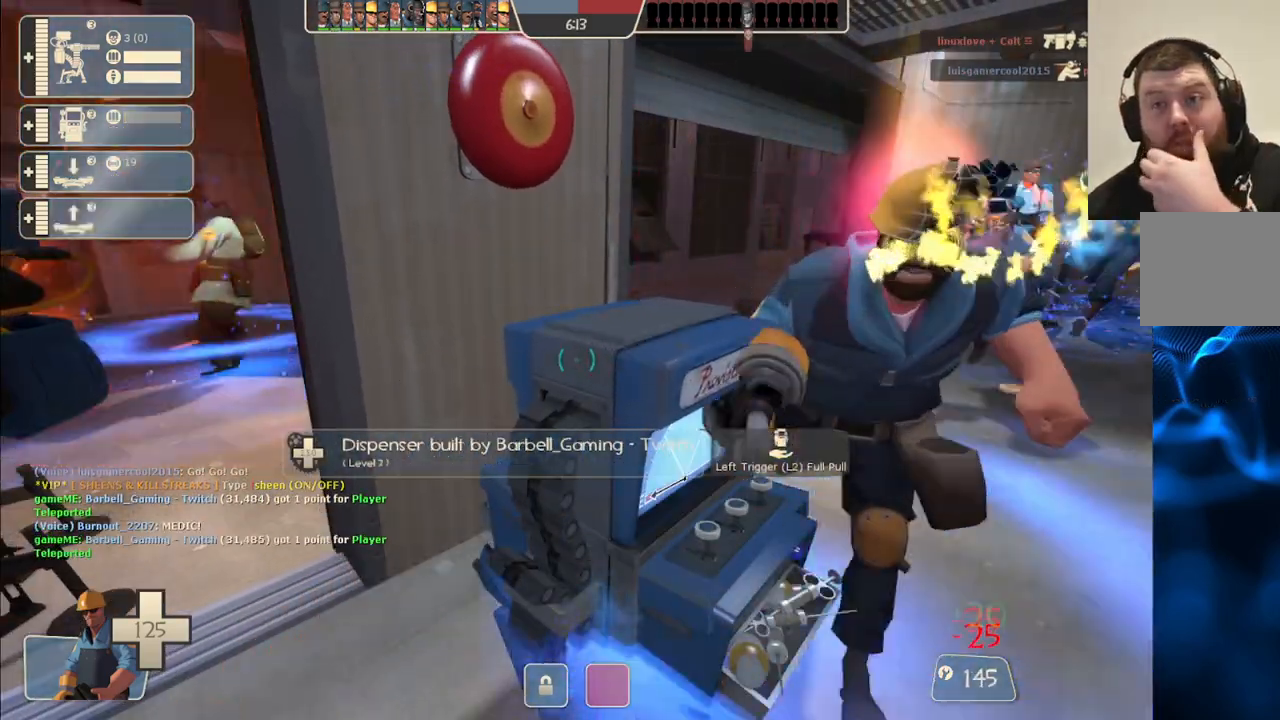
{"buttons": ["R2"], "left_stick": "center", "right_stick": "left", "events": [[383, "right_stick", "left"]]}
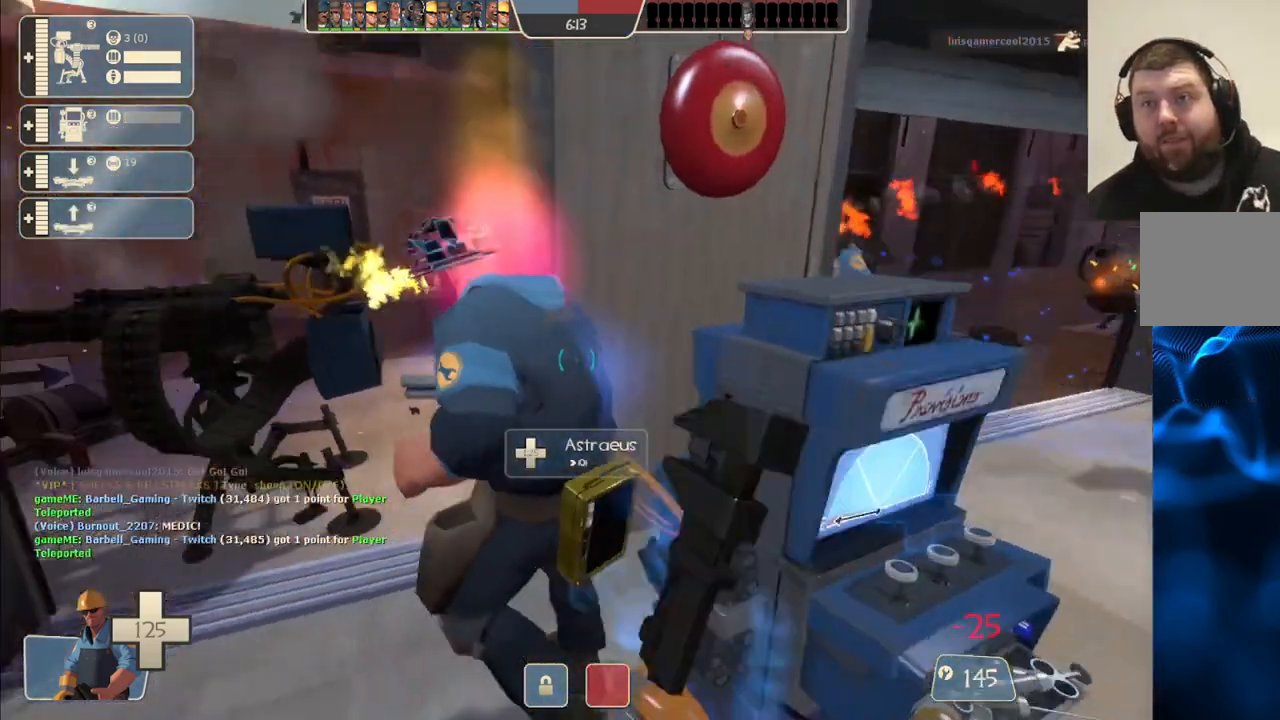
{"buttons": ["R2"], "left_stick": "center", "right_stick": "center", "events": [[50, "right_stick", "center"], [267, "left_stick", "up"], [267, "right_stick", "left"], [383, "left_stick", "center"], [417, "right_stick", "center"]]}
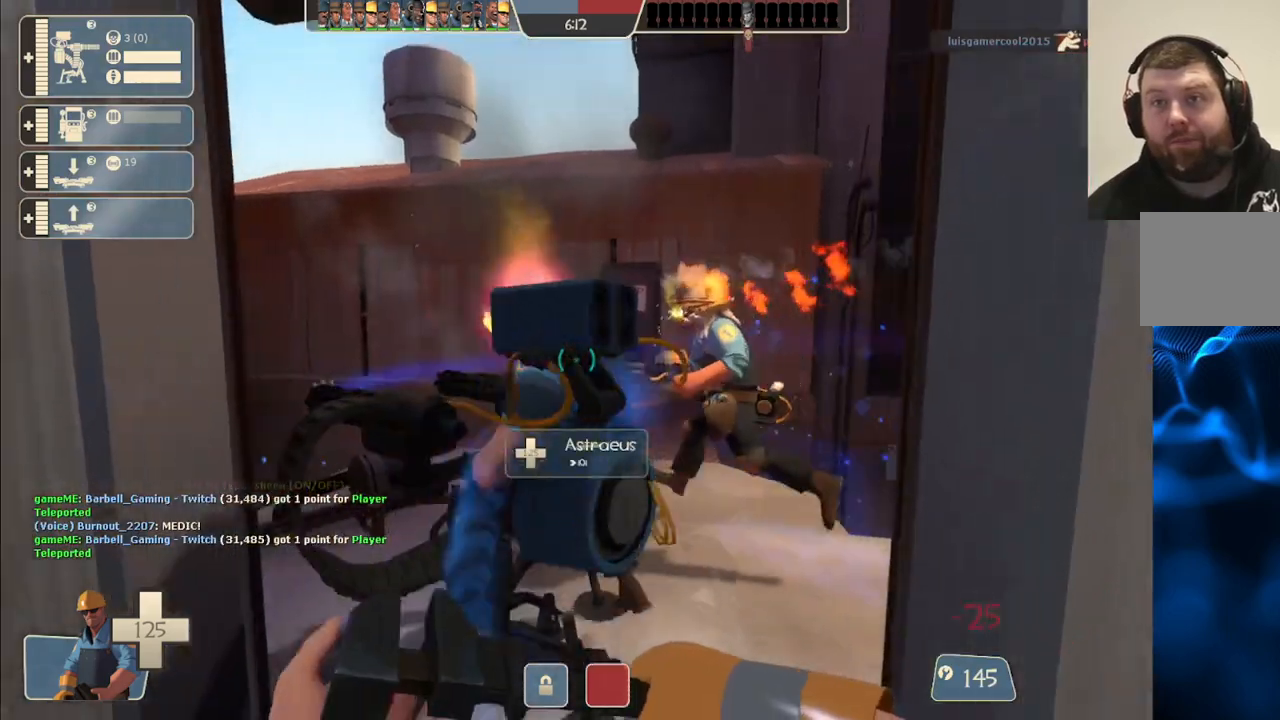
{"buttons": ["R2"], "left_stick": "center", "right_stick": "center", "events": []}
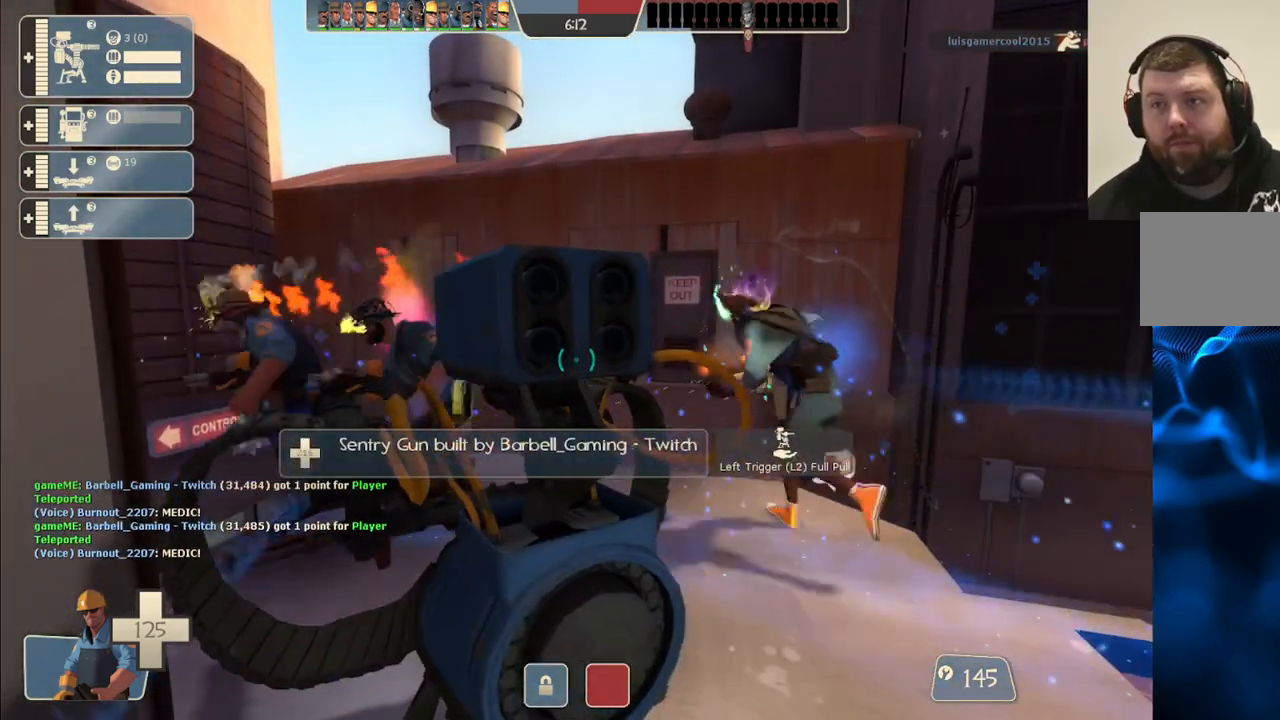
{"buttons": ["R2"], "left_stick": "center", "right_stick": "center", "events": []}
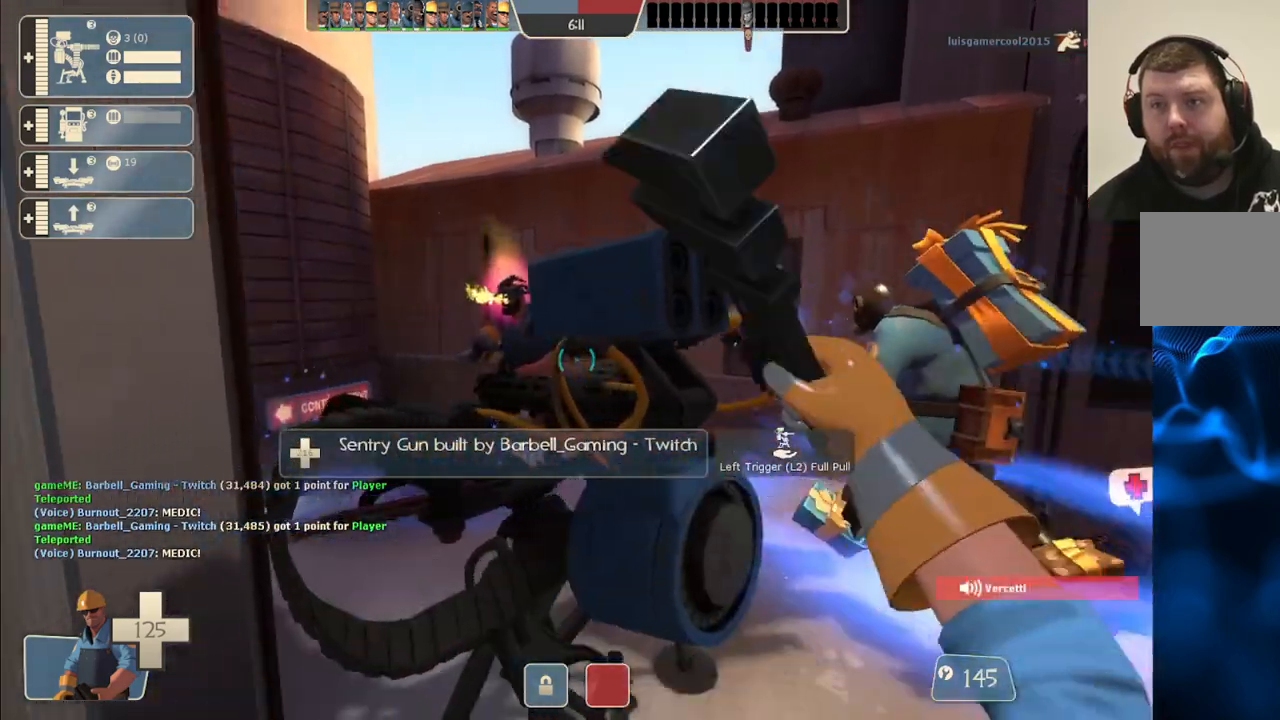
{"buttons": ["R2"], "left_stick": "center", "right_stick": "center", "events": []}
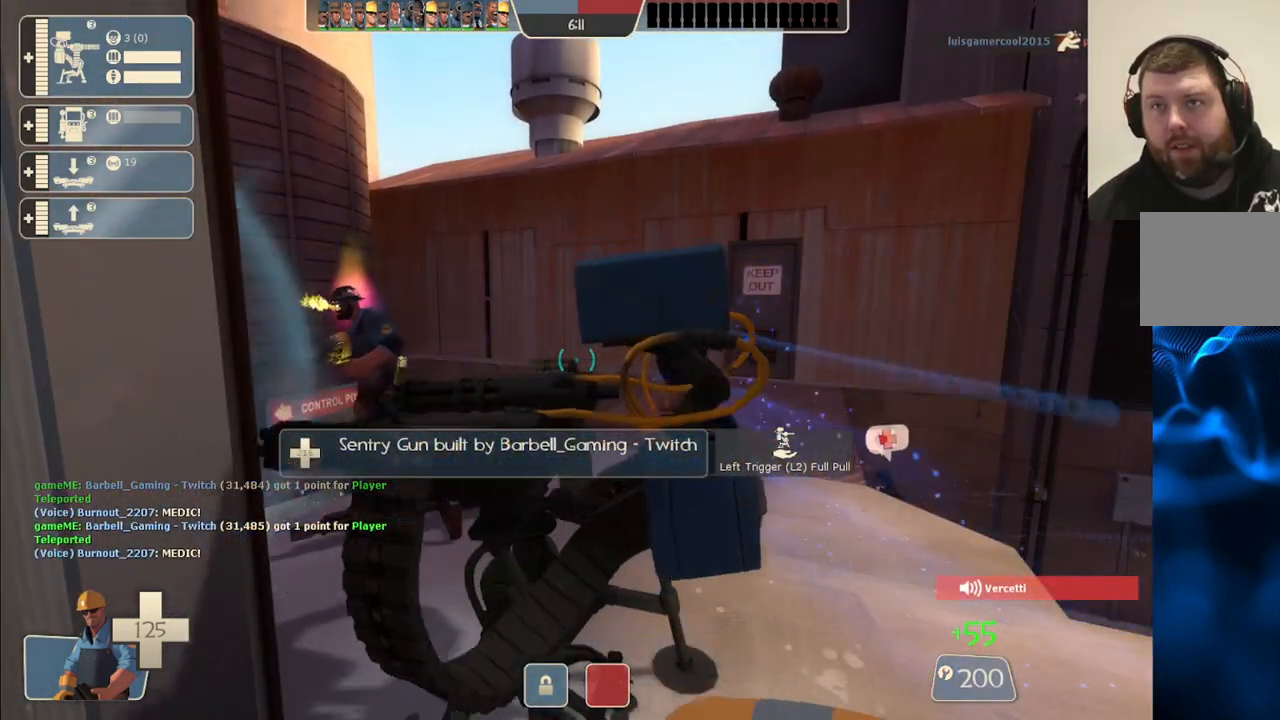
{"buttons": ["R2"], "left_stick": "center", "right_stick": "center", "events": []}
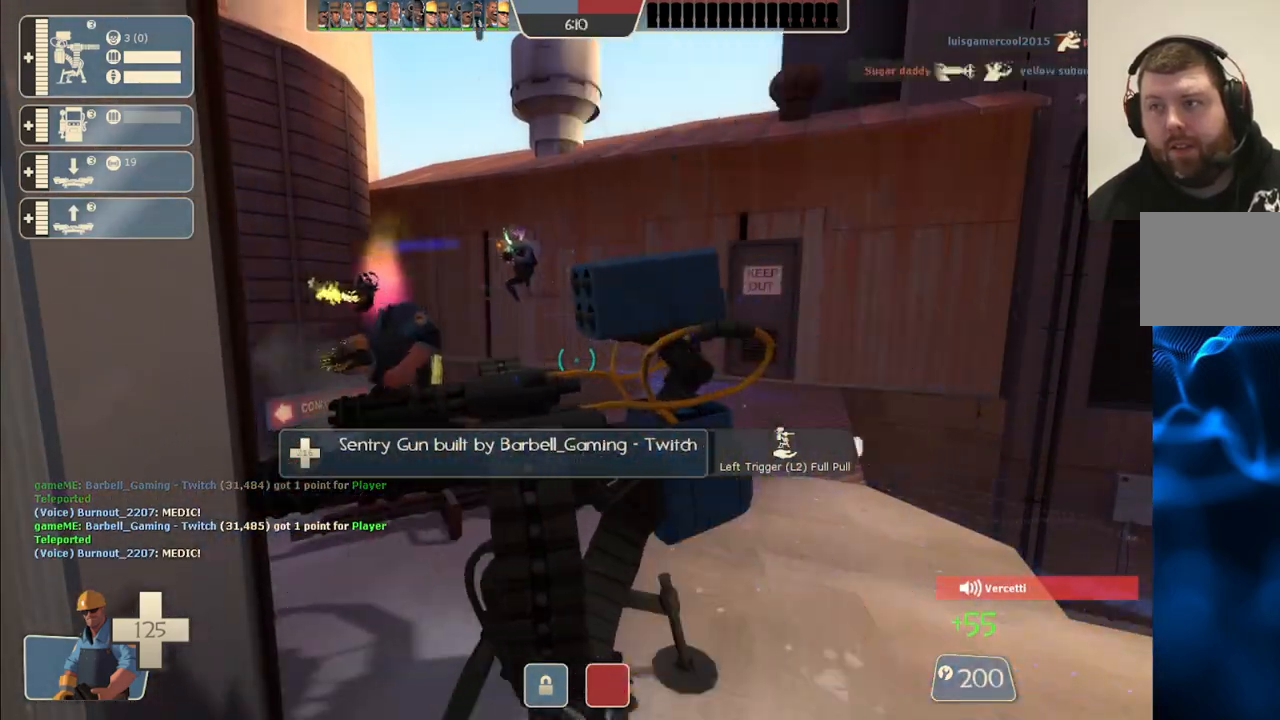
{"buttons": ["R2"], "left_stick": "center", "right_stick": "center", "events": []}
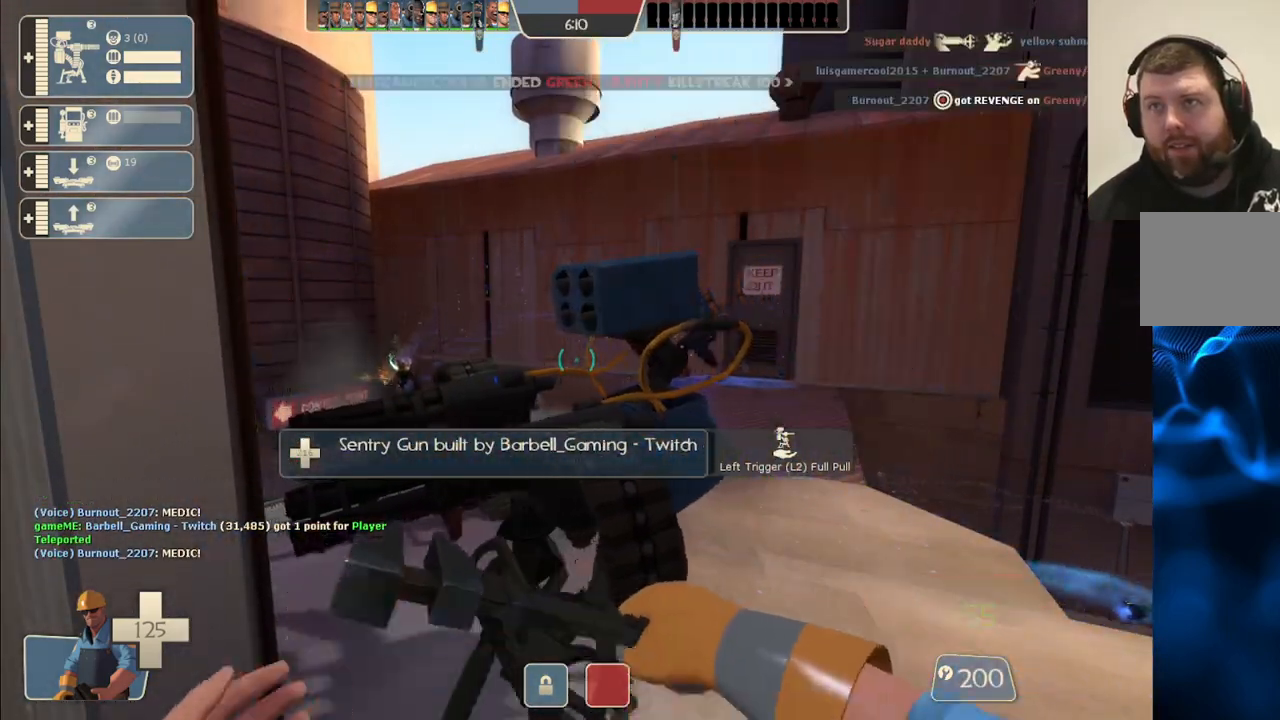
{"buttons": ["R2"], "left_stick": "center", "right_stick": "center", "events": []}
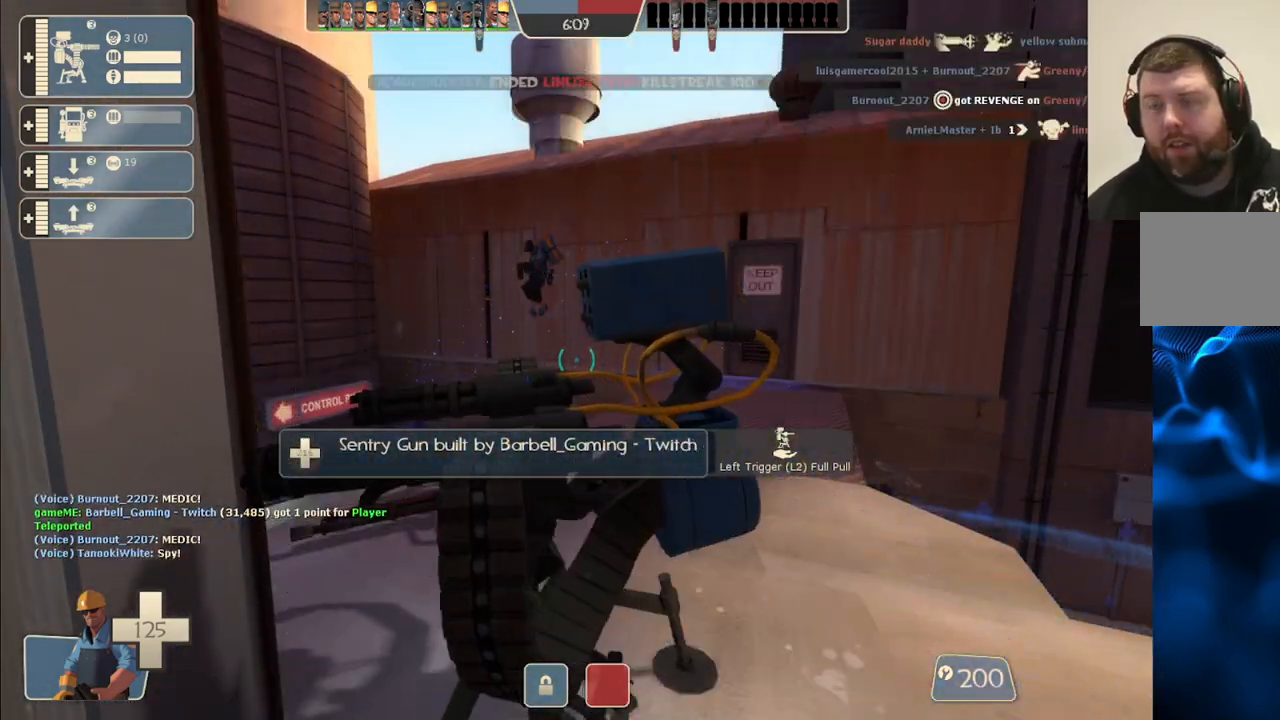
{"buttons": ["R2"], "left_stick": "center", "right_stick": "center", "events": []}
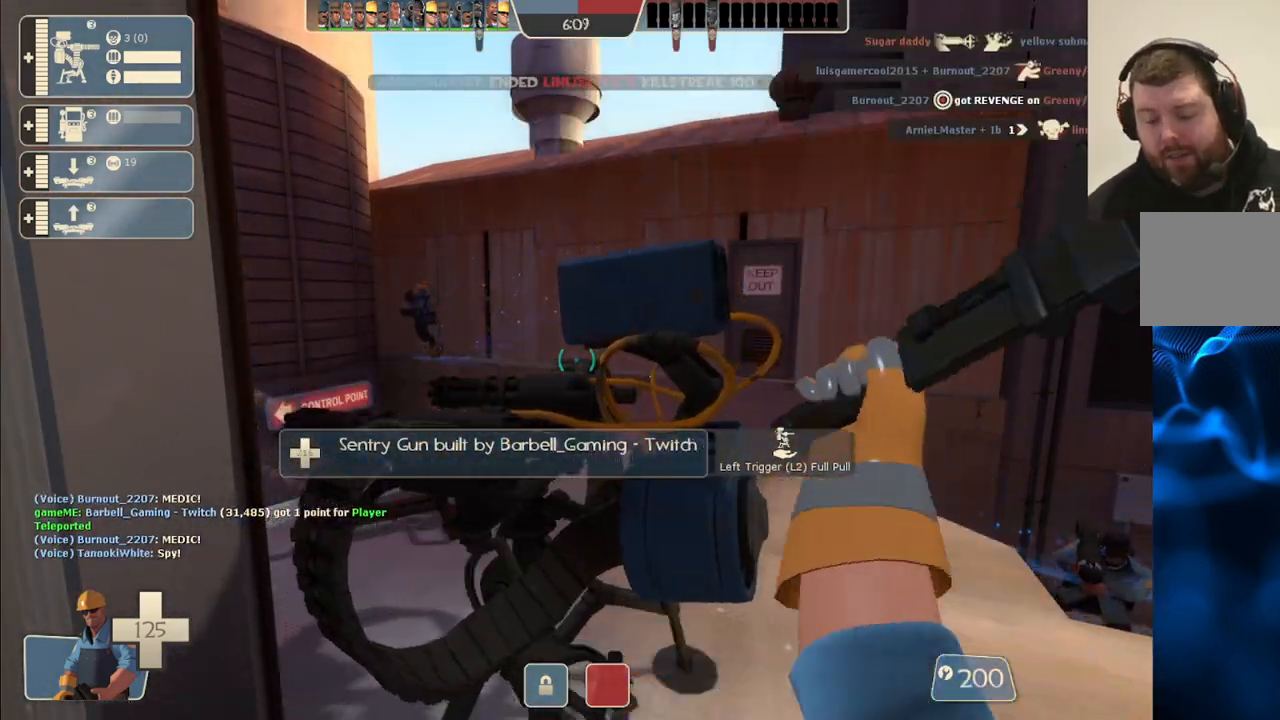
{"buttons": ["R2"], "left_stick": "center", "right_stick": "center", "events": []}
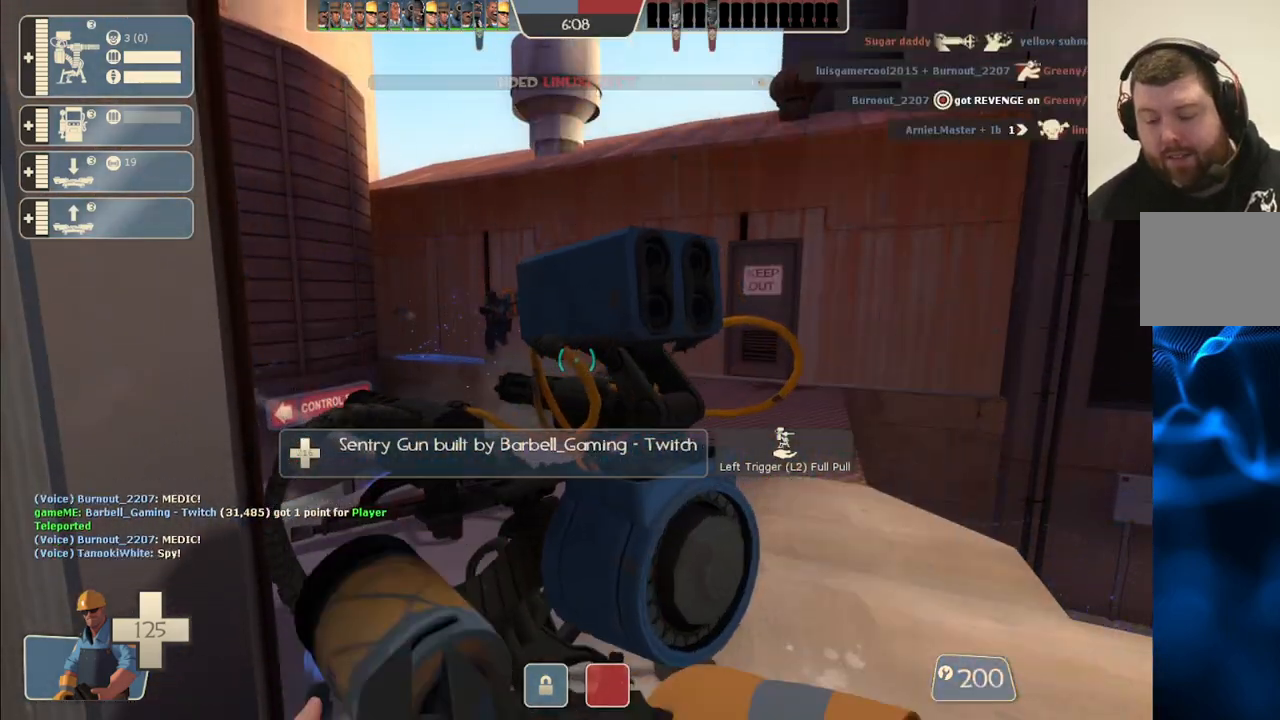
{"buttons": ["R2"], "left_stick": "center", "right_stick": "center", "events": []}
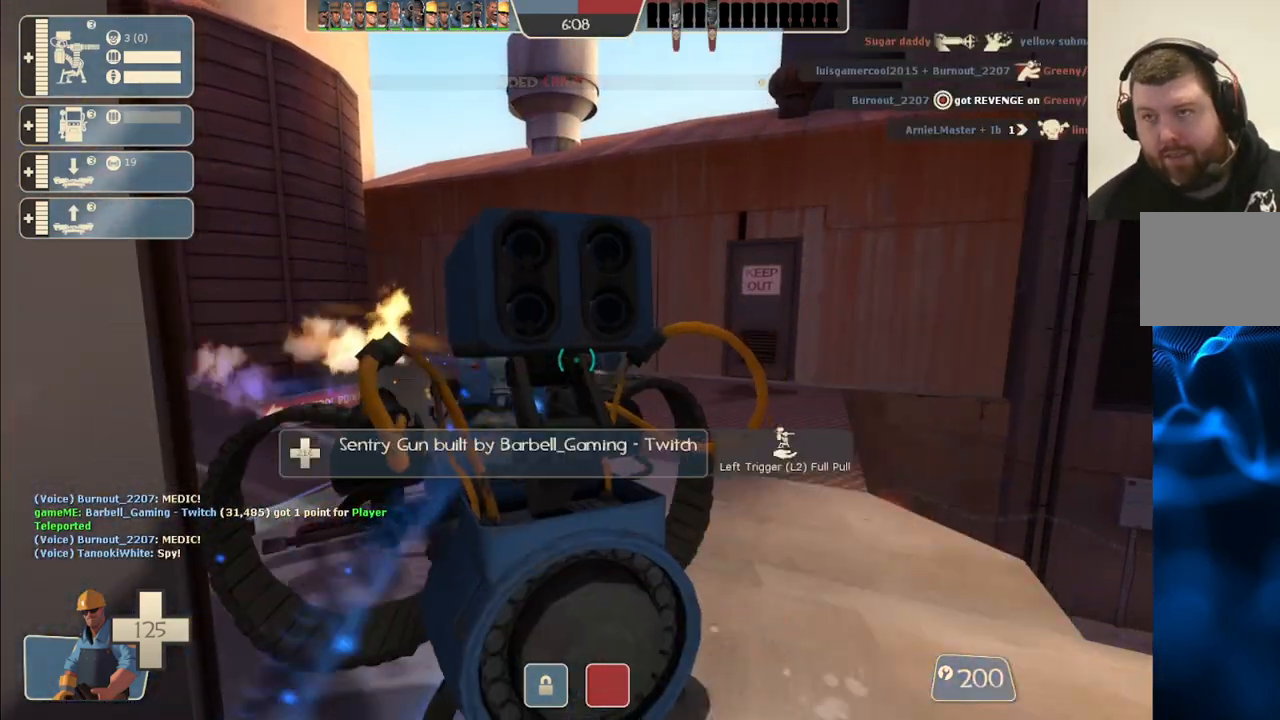
{"buttons": ["R2"], "left_stick": "center", "right_stick": "center", "events": []}
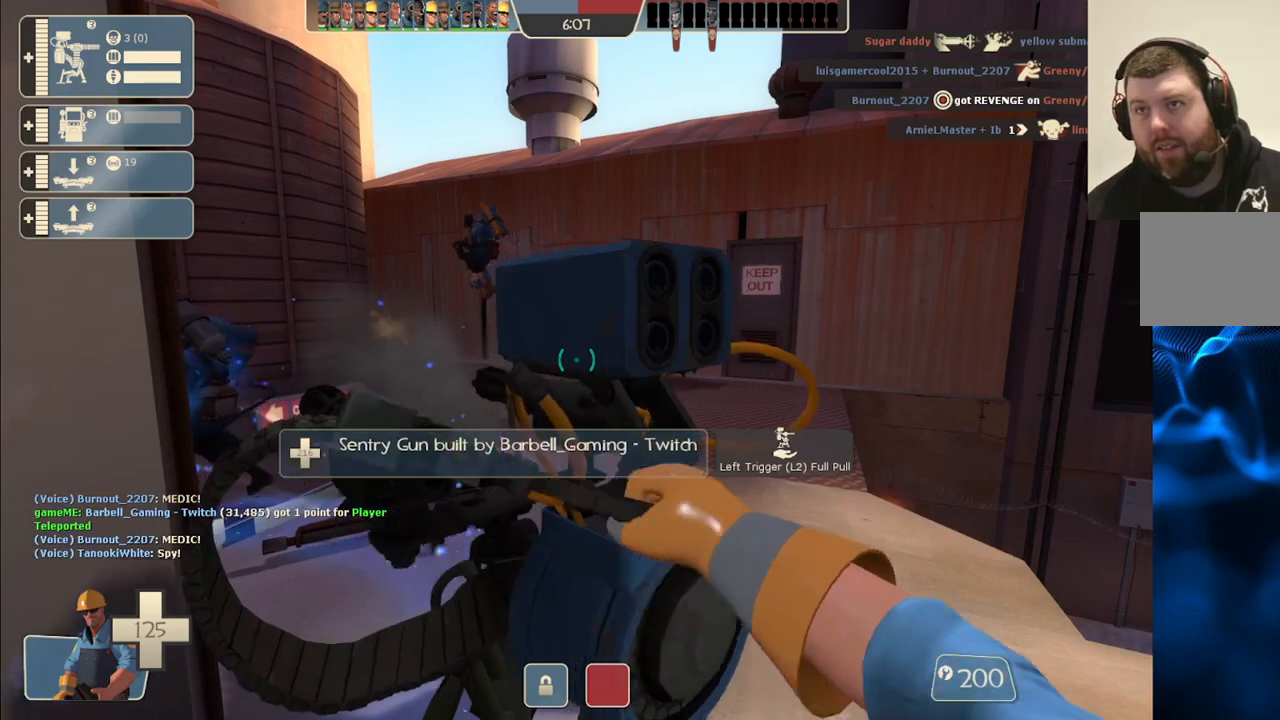
{"buttons": ["R2"], "left_stick": "center", "right_stick": "center", "events": []}
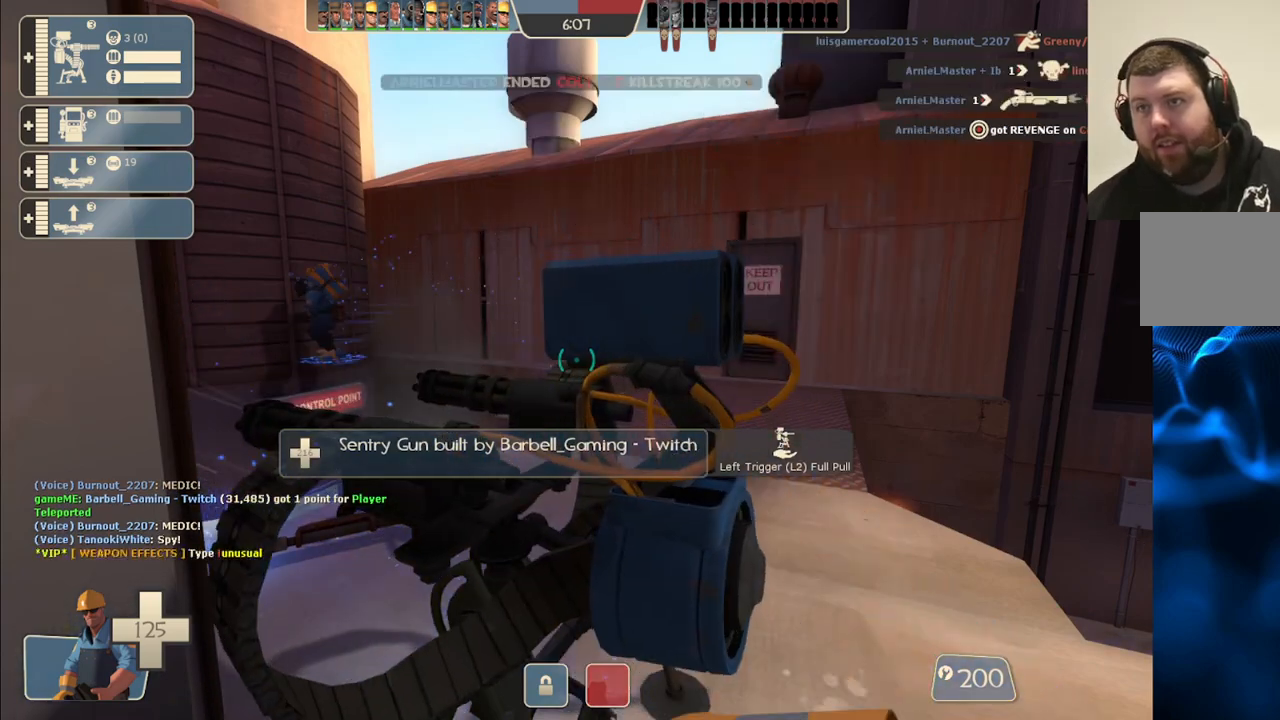
{"buttons": ["R2"], "left_stick": "center", "right_stick": "center", "events": []}
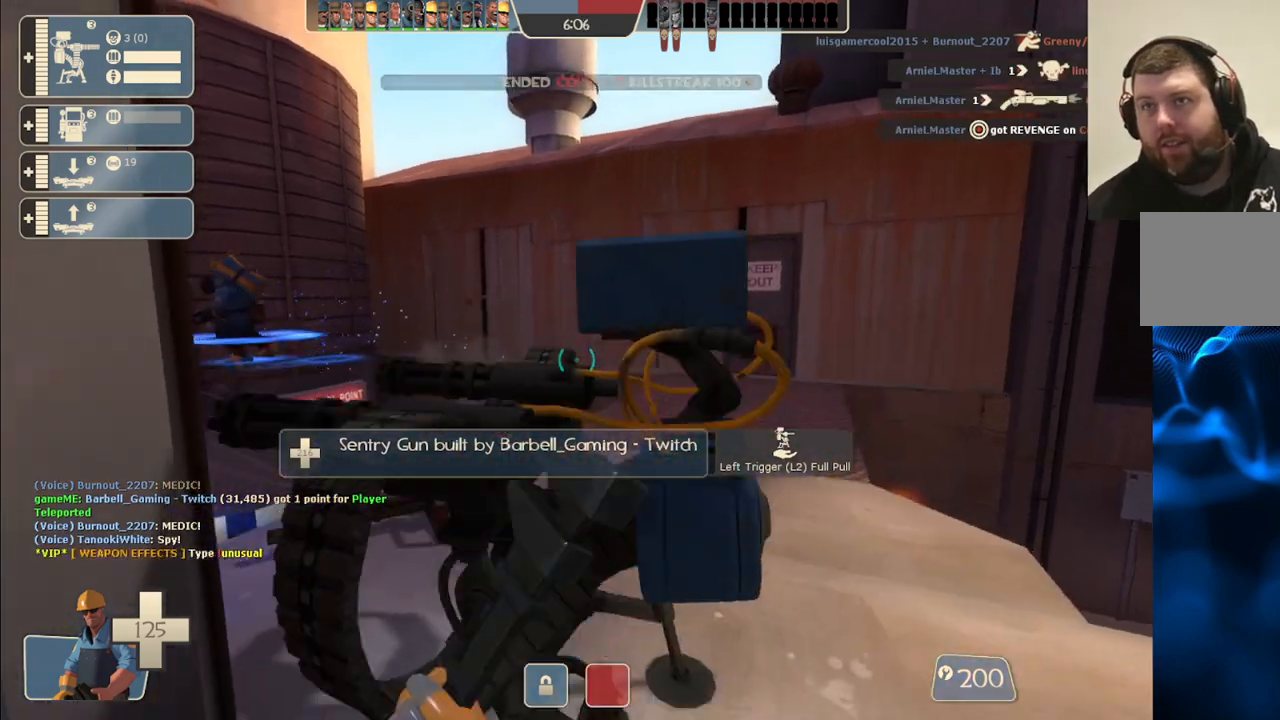
{"buttons": ["R2"], "left_stick": "center", "right_stick": "center", "events": []}
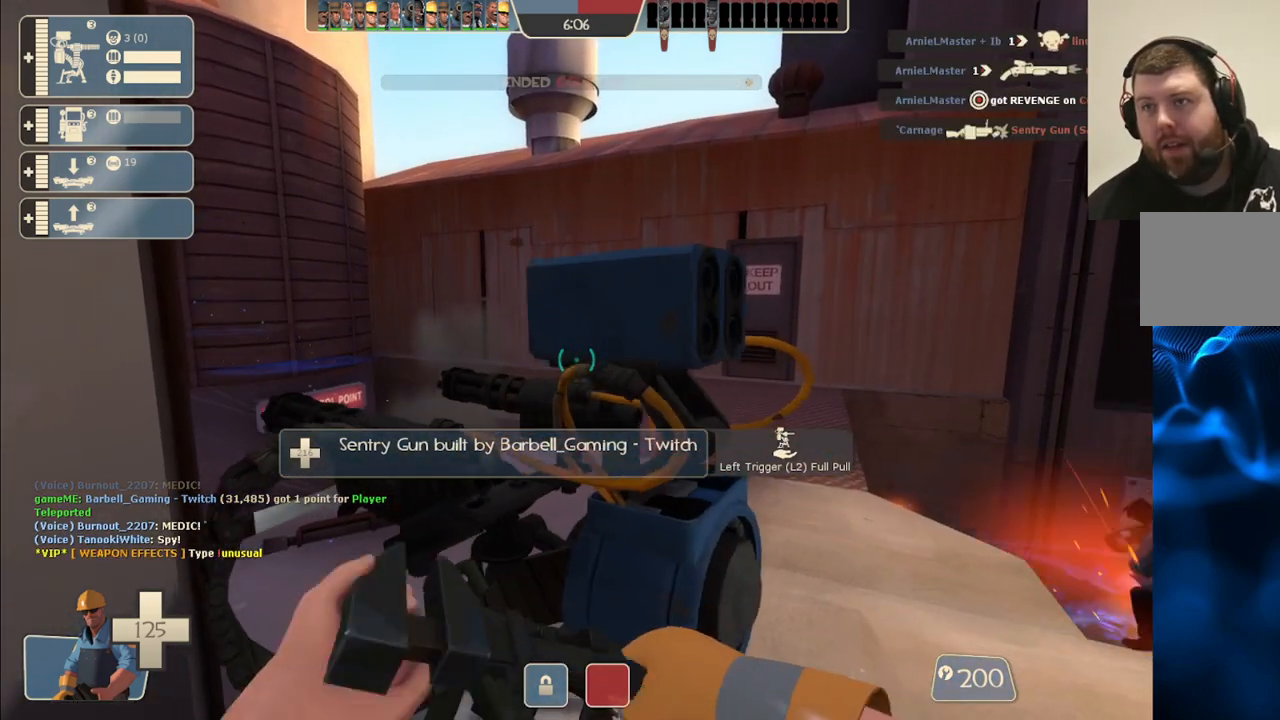
{"buttons": ["R2"], "left_stick": "center", "right_stick": "center", "events": []}
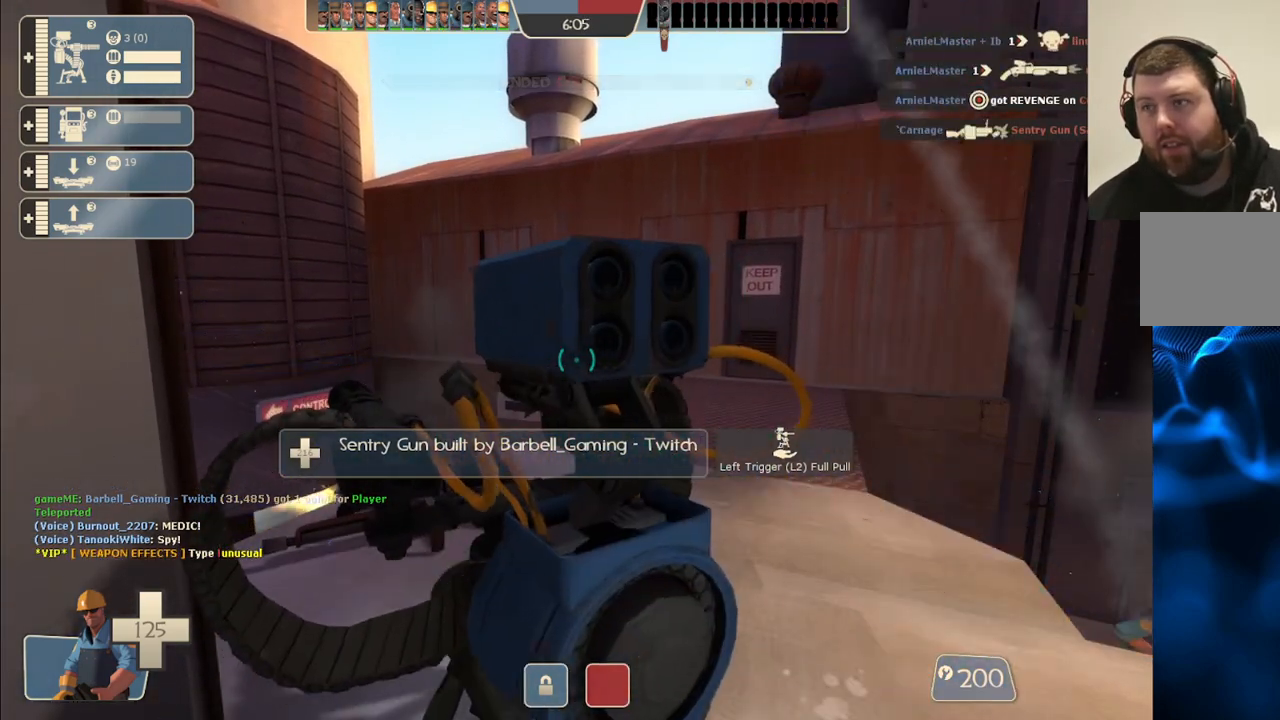
{"buttons": ["R2"], "left_stick": "center", "right_stick": "center", "events": []}
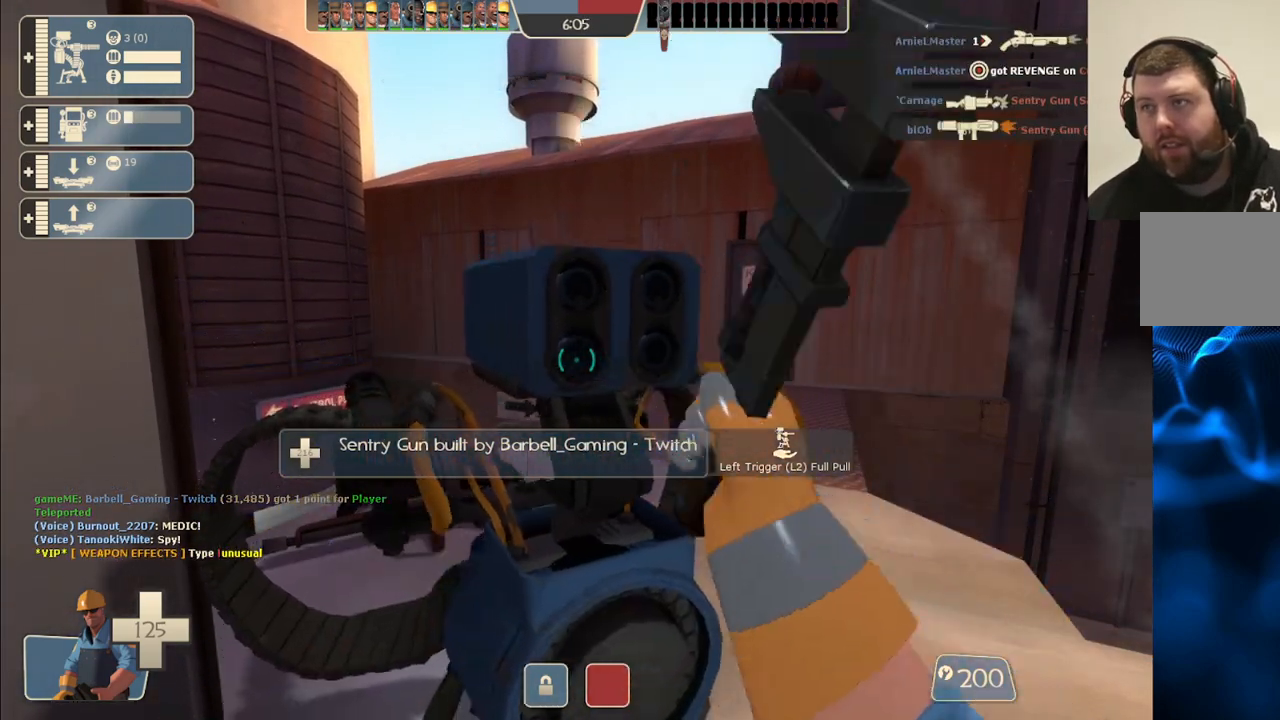
{"buttons": ["R2"], "left_stick": "center", "right_stick": "center", "events": []}
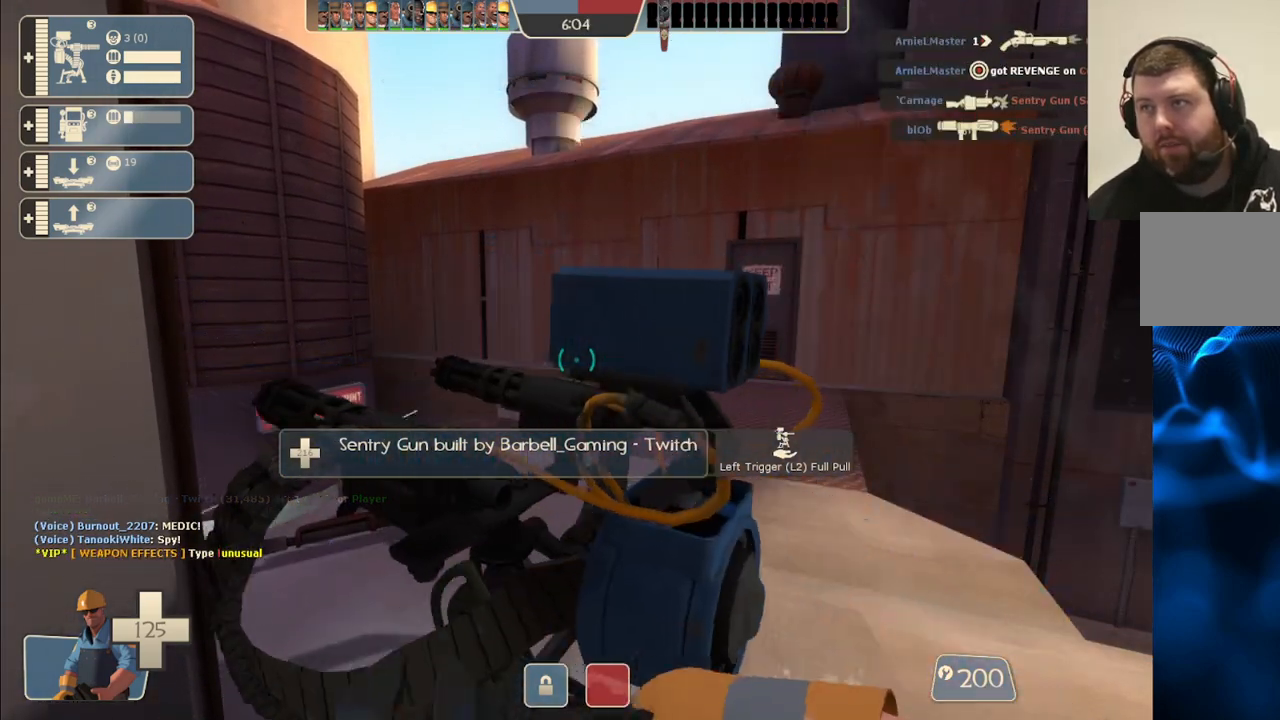
{"buttons": ["R2"], "left_stick": "center", "right_stick": "center", "events": []}
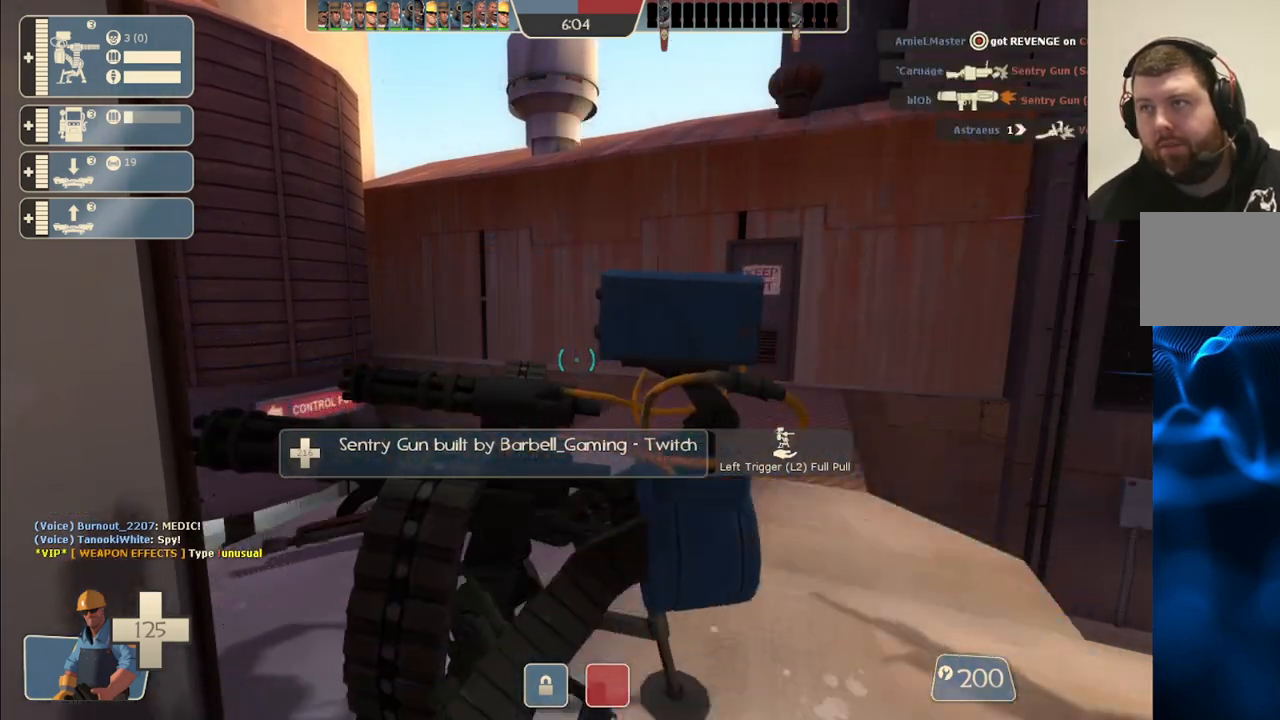
{"buttons": ["R2"], "left_stick": "center", "right_stick": "center", "events": []}